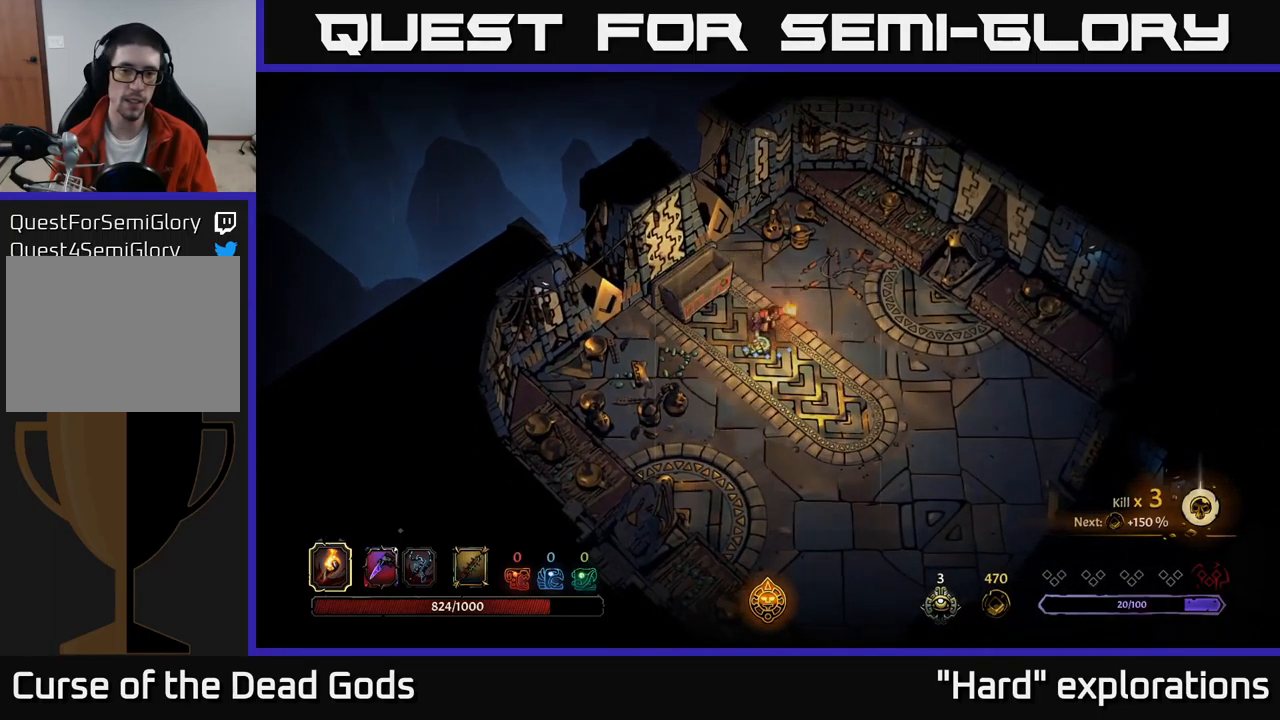
Gameplay with a controller (Xbox layout); each line is a JSON object with the inputs held at the frame after it. "events" lists button and stick changes between this image and that frame as [ms after this image, input, new state], when the widget could be followed in between.
{"buttons": [], "left_stick": "center", "right_stick": "center", "events": [[83, "R1", "up"]]}
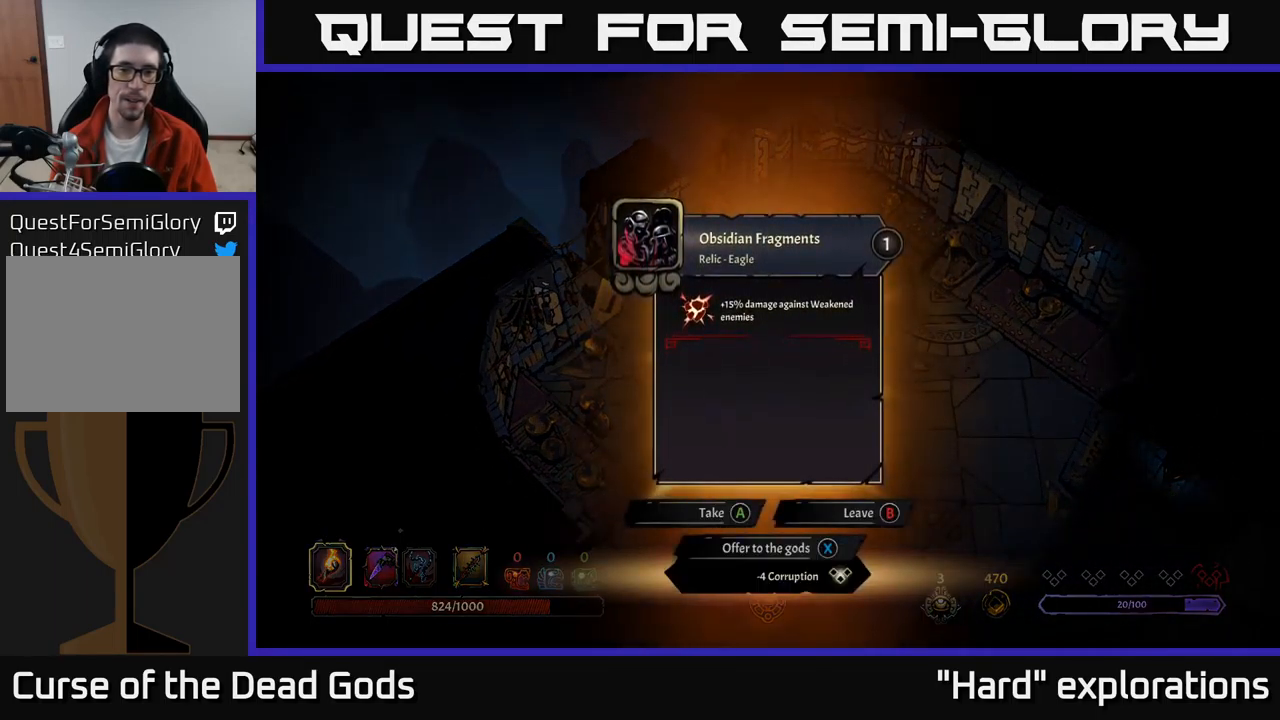
{"buttons": [], "left_stick": "center", "right_stick": "center", "events": []}
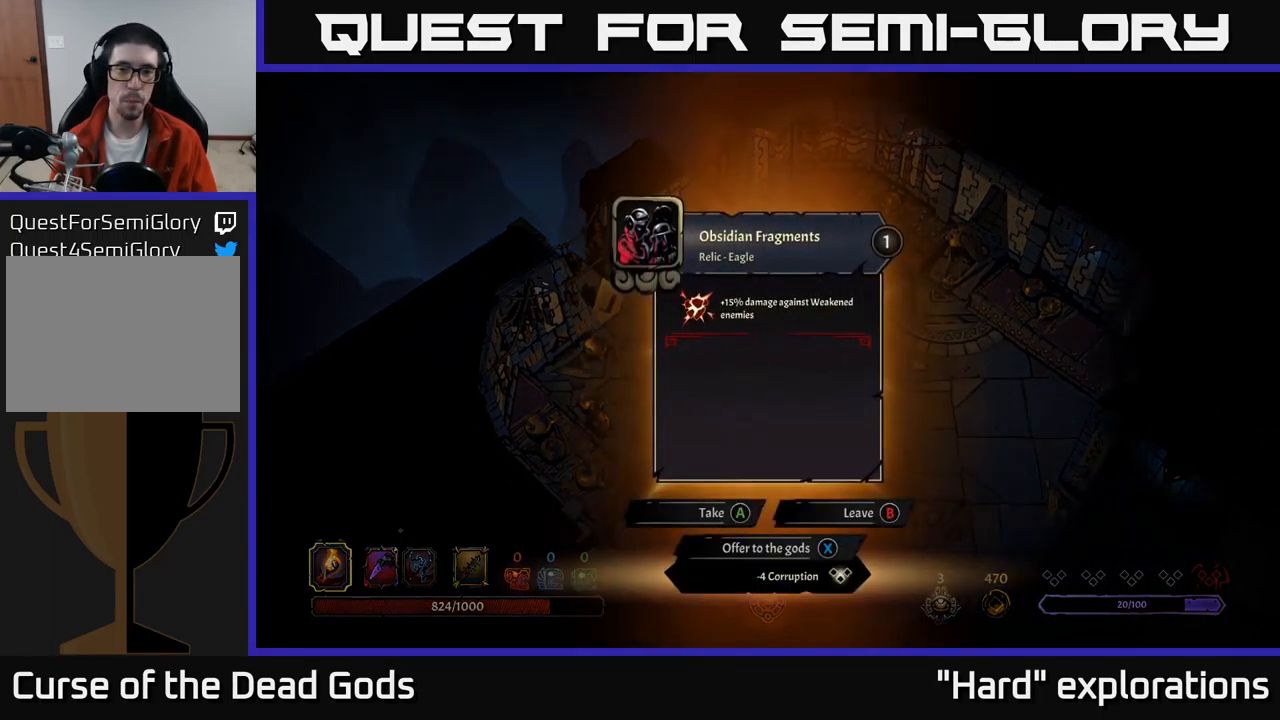
{"buttons": [], "left_stick": "center", "right_stick": "center", "events": []}
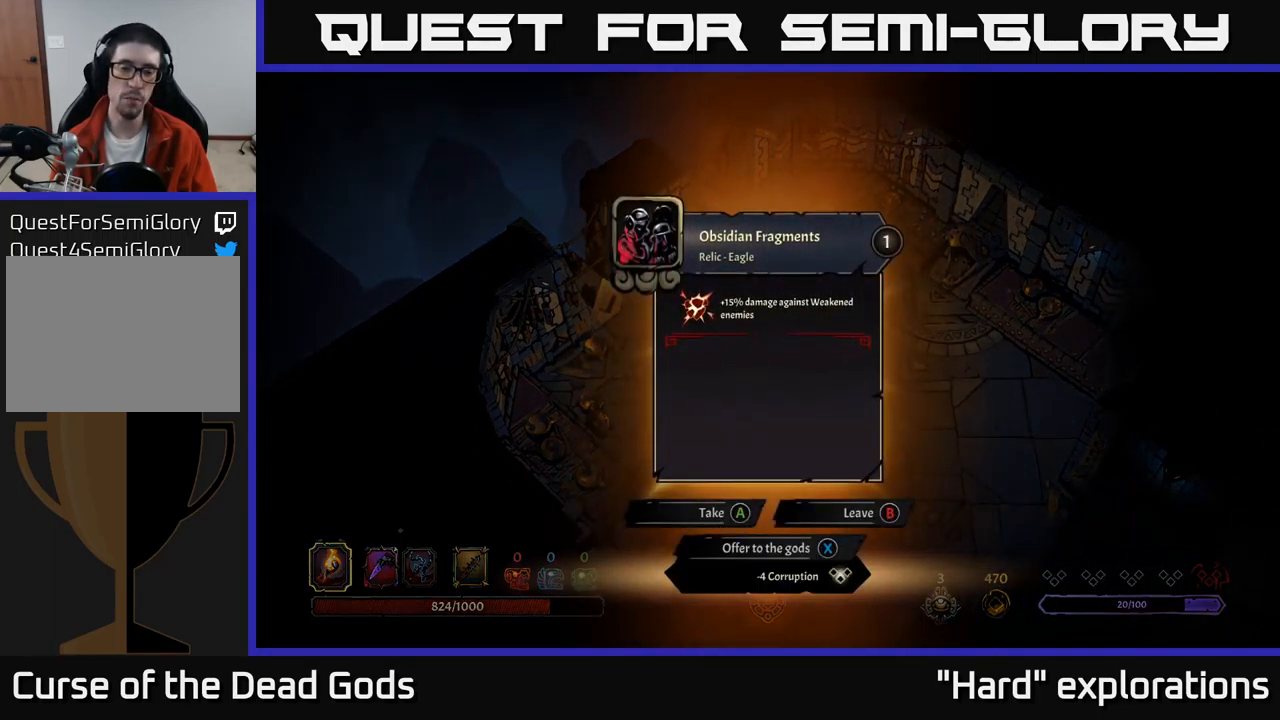
{"buttons": [], "left_stick": "center", "right_stick": "center", "events": []}
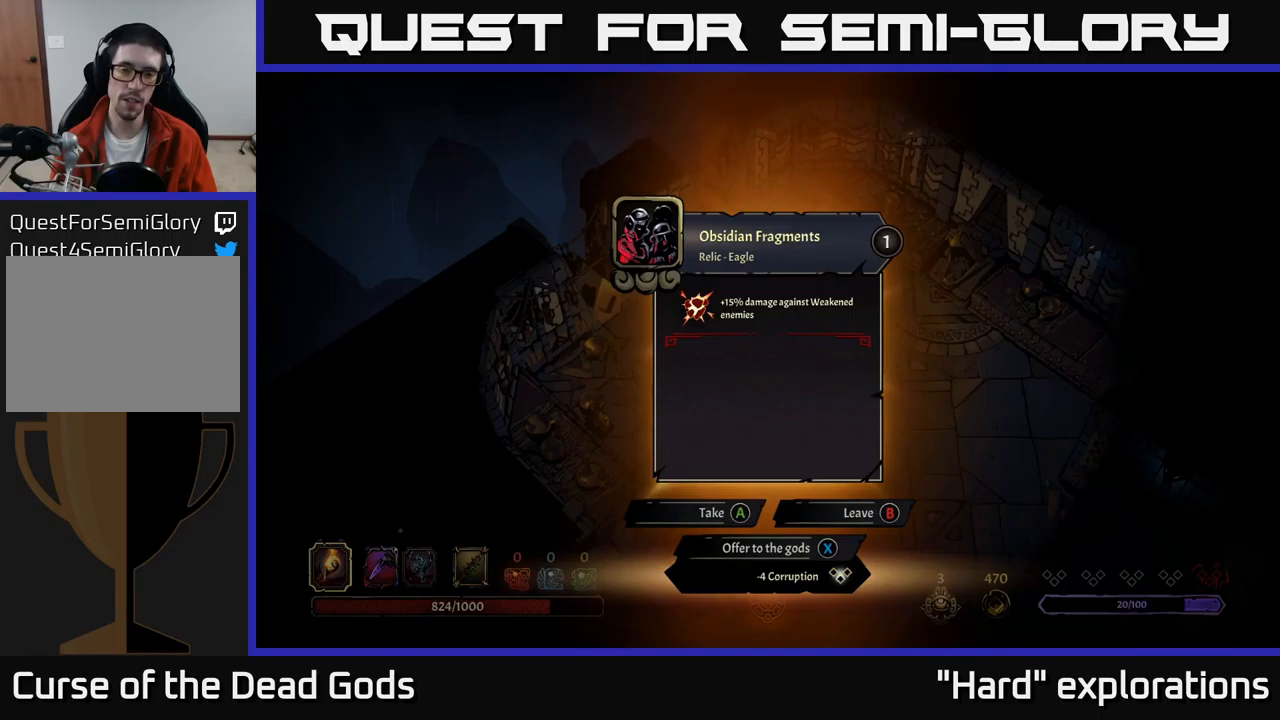
{"buttons": [], "left_stick": "center", "right_stick": "center", "events": []}
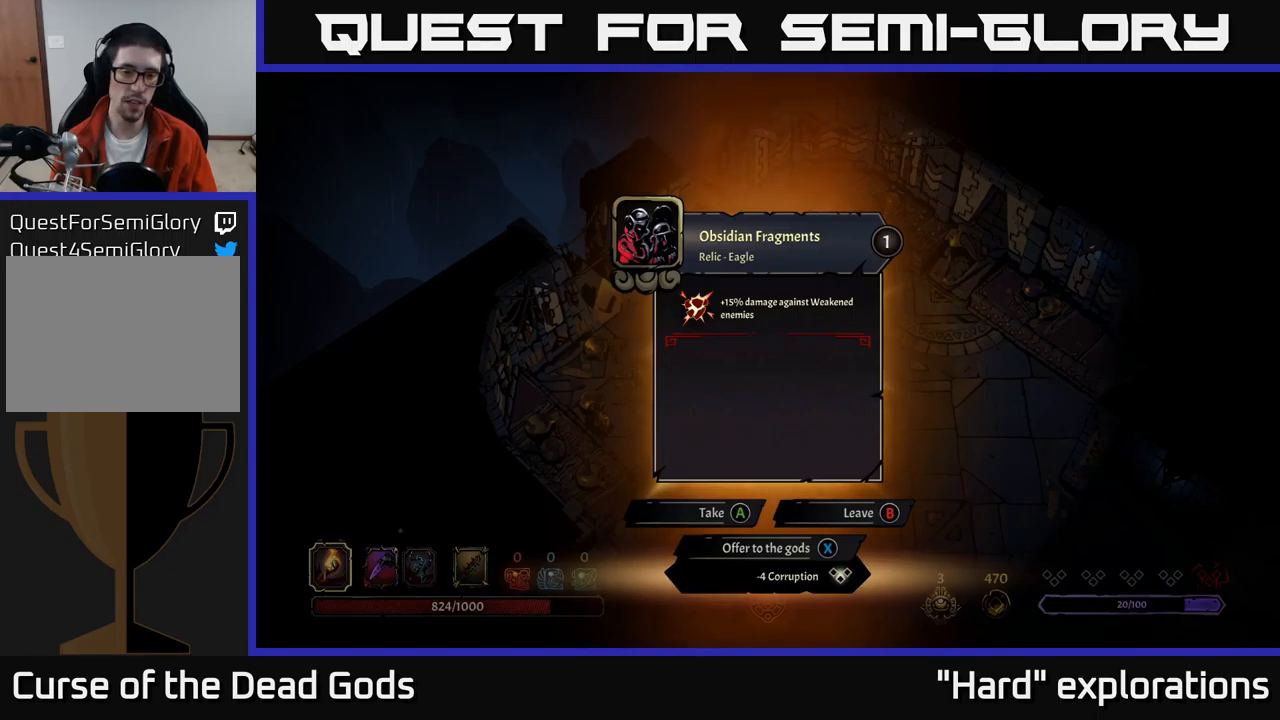
{"buttons": [], "left_stick": "center", "right_stick": "center", "events": [[383, "A", "down"], [433, "A", "up"]]}
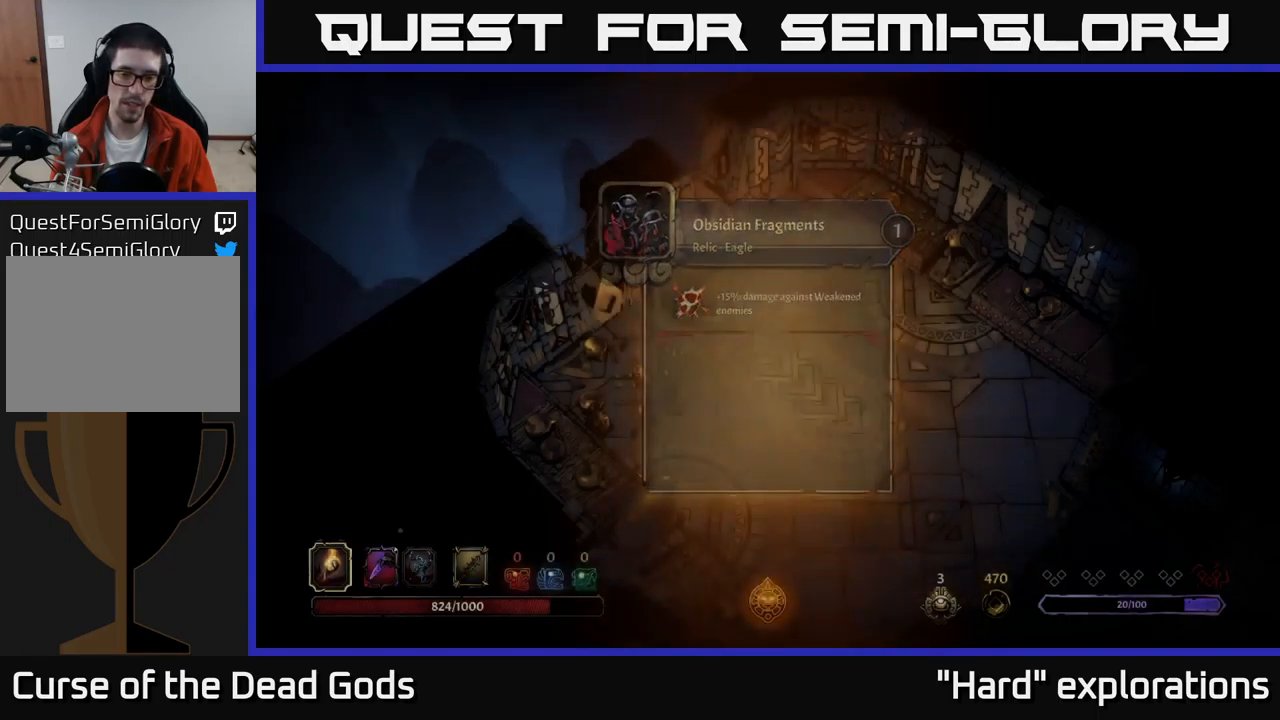
{"buttons": [], "left_stick": "down-right", "right_stick": "center", "events": [[167, "left_stick", "down"], [333, "left_stick", "down-right"]]}
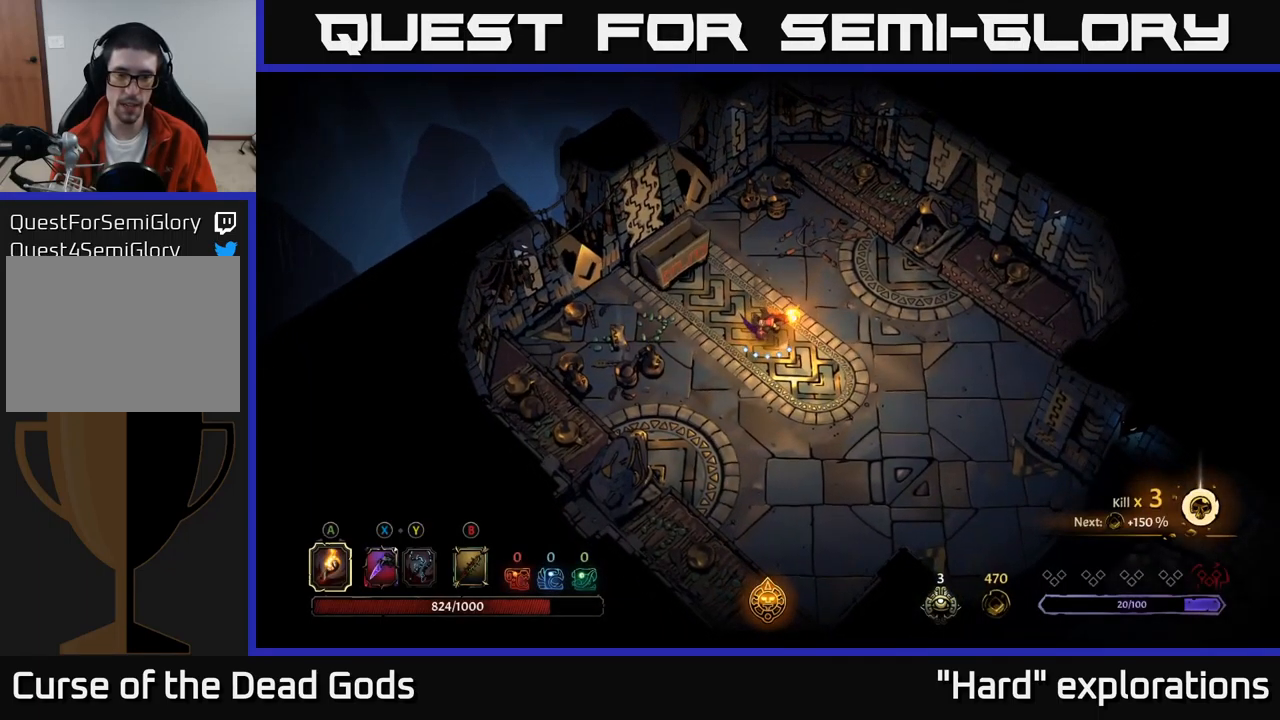
{"buttons": [], "left_stick": "center", "right_stick": "center", "events": [[33, "START", "down"], [33, "left_stick", "center"], [133, "START", "up"]]}
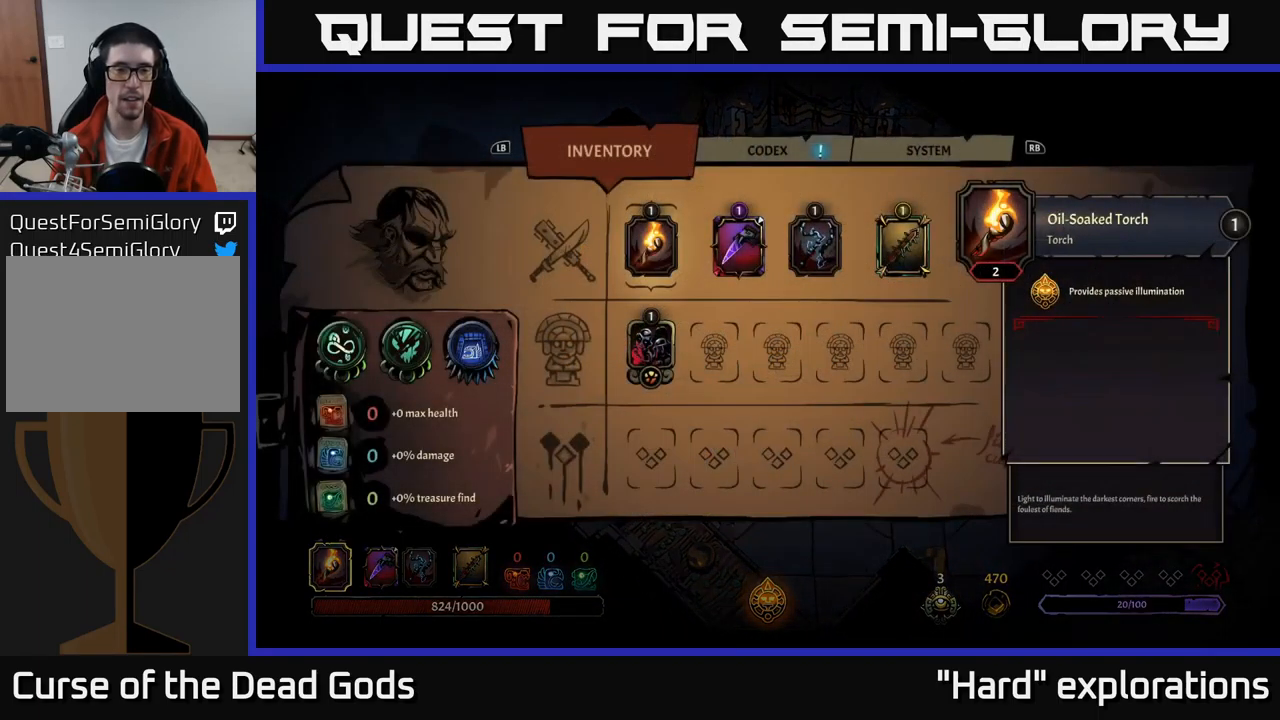
{"buttons": [], "left_stick": "center", "right_stick": "center", "events": []}
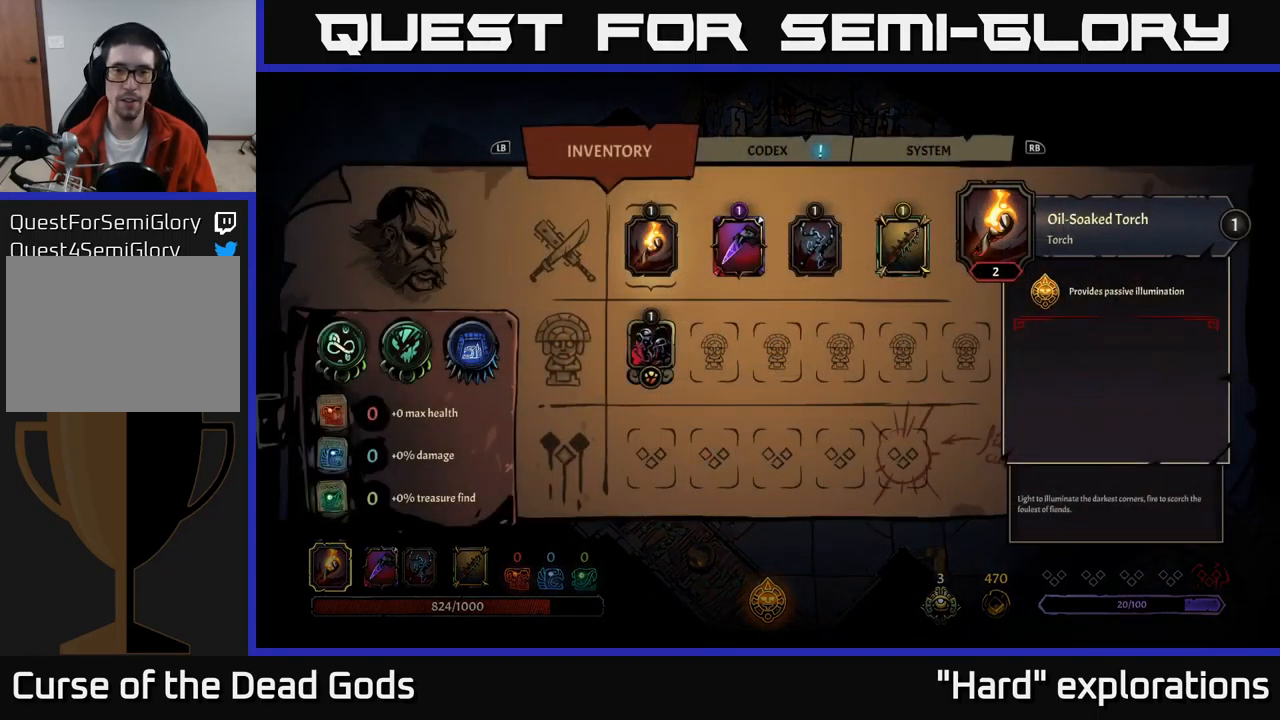
{"buttons": [], "left_stick": "center", "right_stick": "center", "events": [[233, "DPAD_RIGHT", "down"], [367, "DPAD_RIGHT", "up"]]}
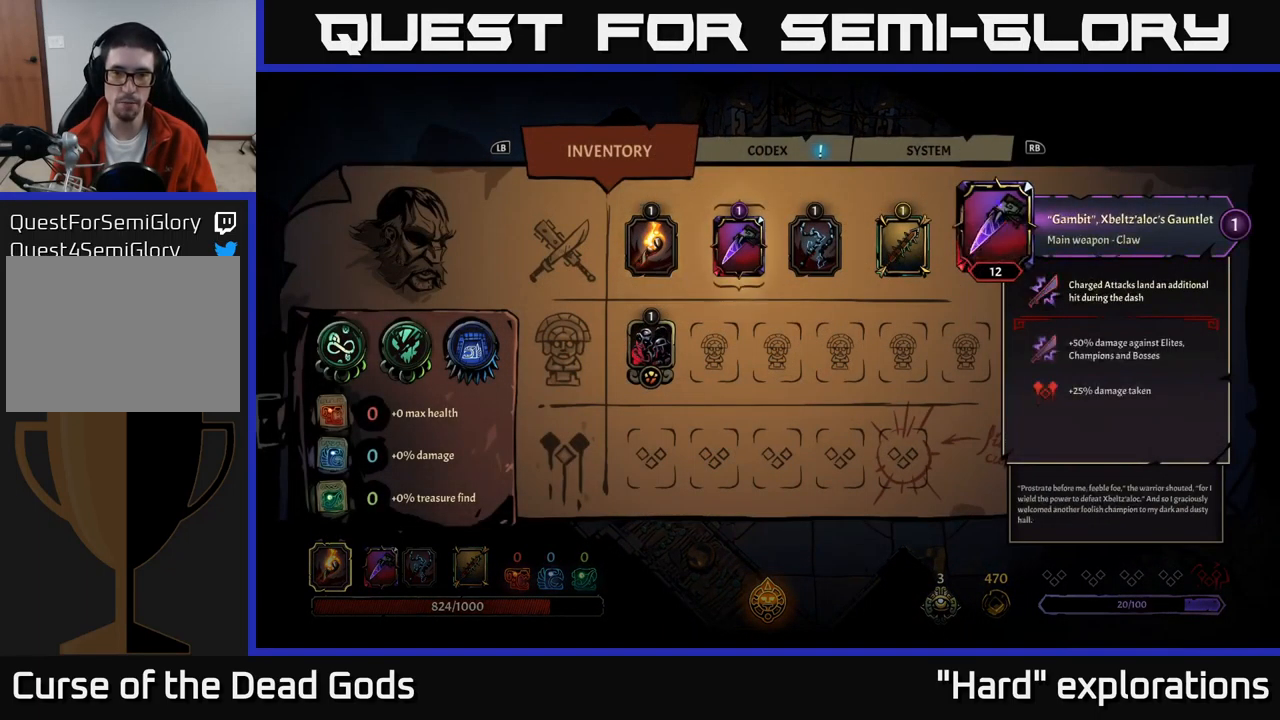
{"buttons": [], "left_stick": "center", "right_stick": "center", "events": []}
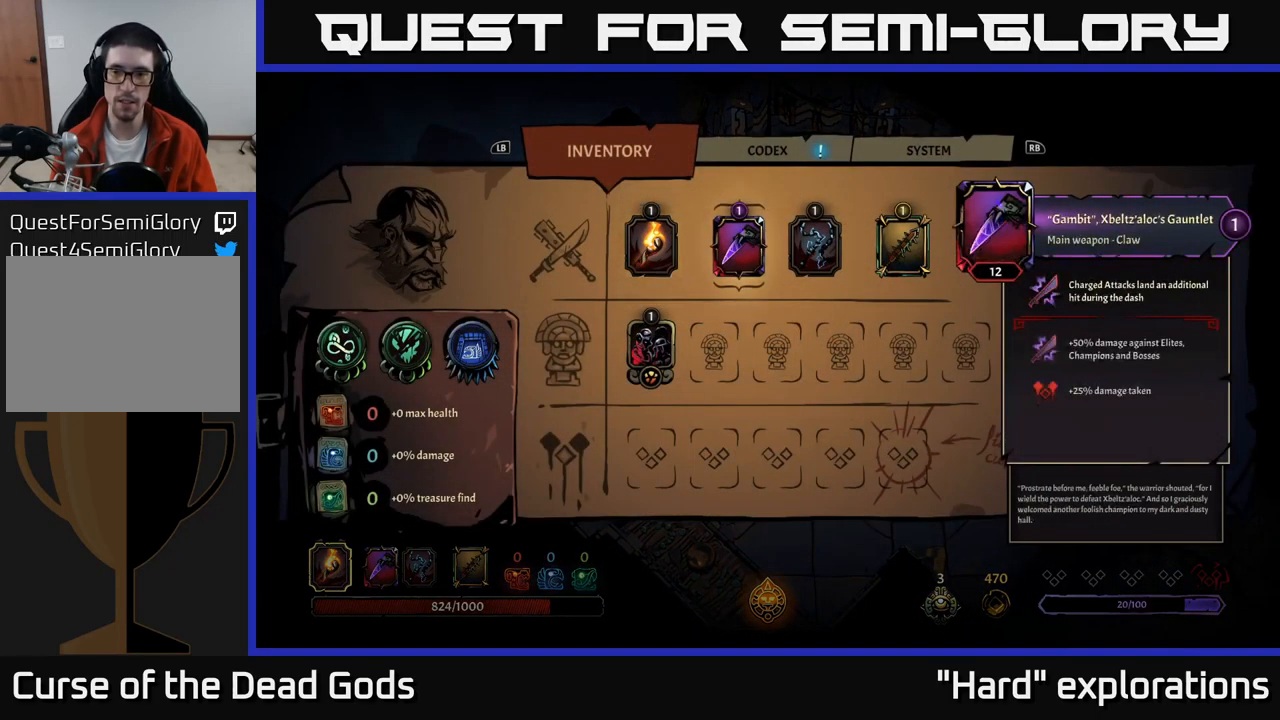
{"buttons": [], "left_stick": "center", "right_stick": "center", "events": [[333, "DPAD_RIGHT", "down"], [500, "DPAD_RIGHT", "up"]]}
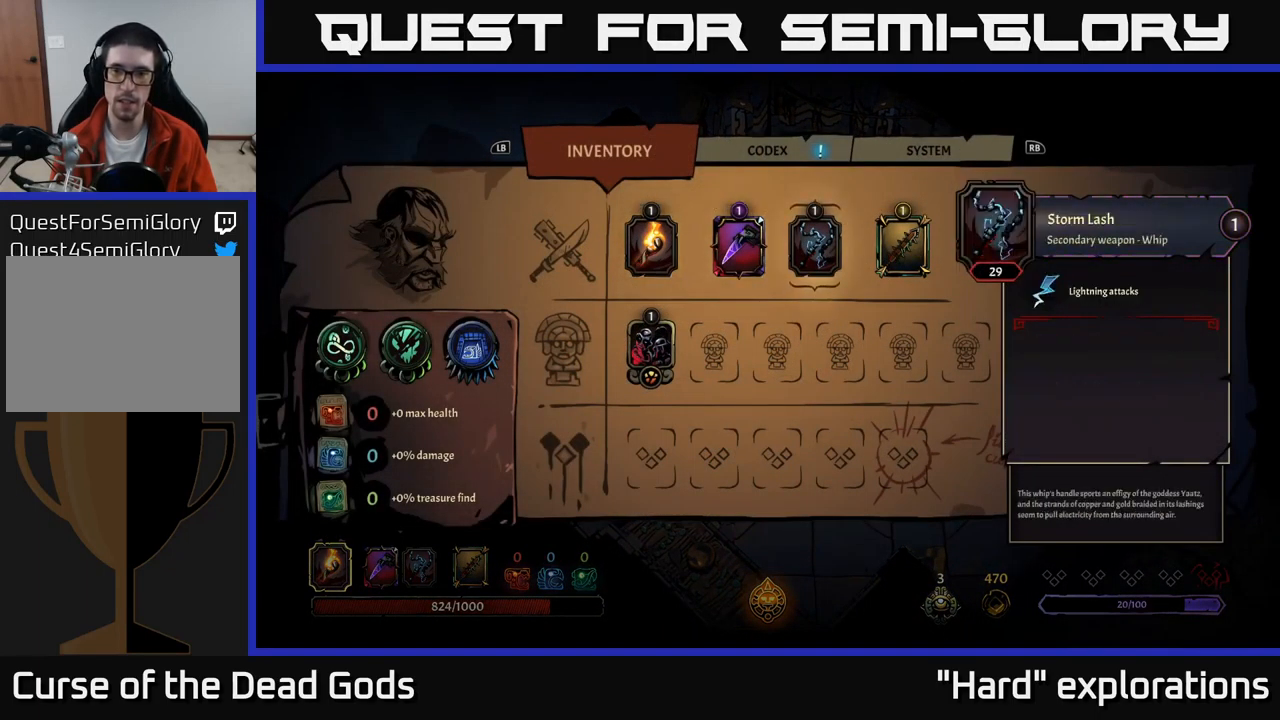
{"buttons": [], "left_stick": "center", "right_stick": "center", "events": [[350, "DPAD_RIGHT", "down"], [467, "DPAD_RIGHT", "up"]]}
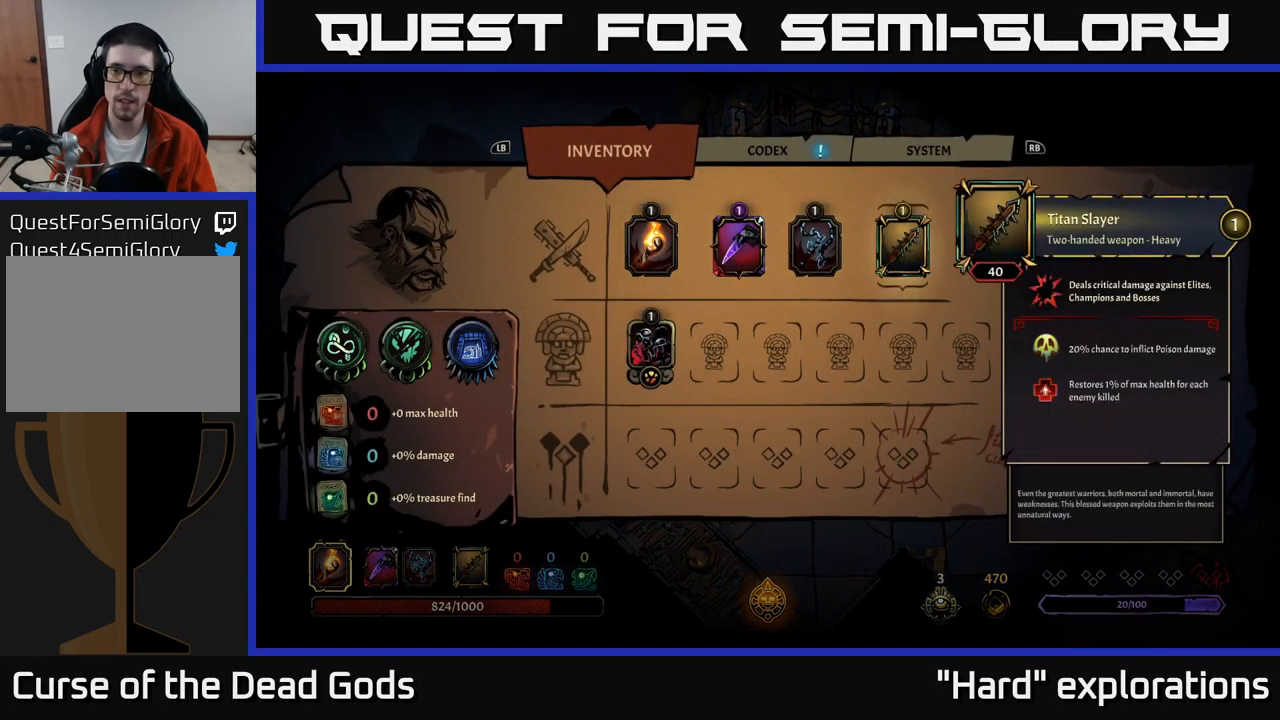
{"buttons": [], "left_stick": "center", "right_stick": "center", "events": []}
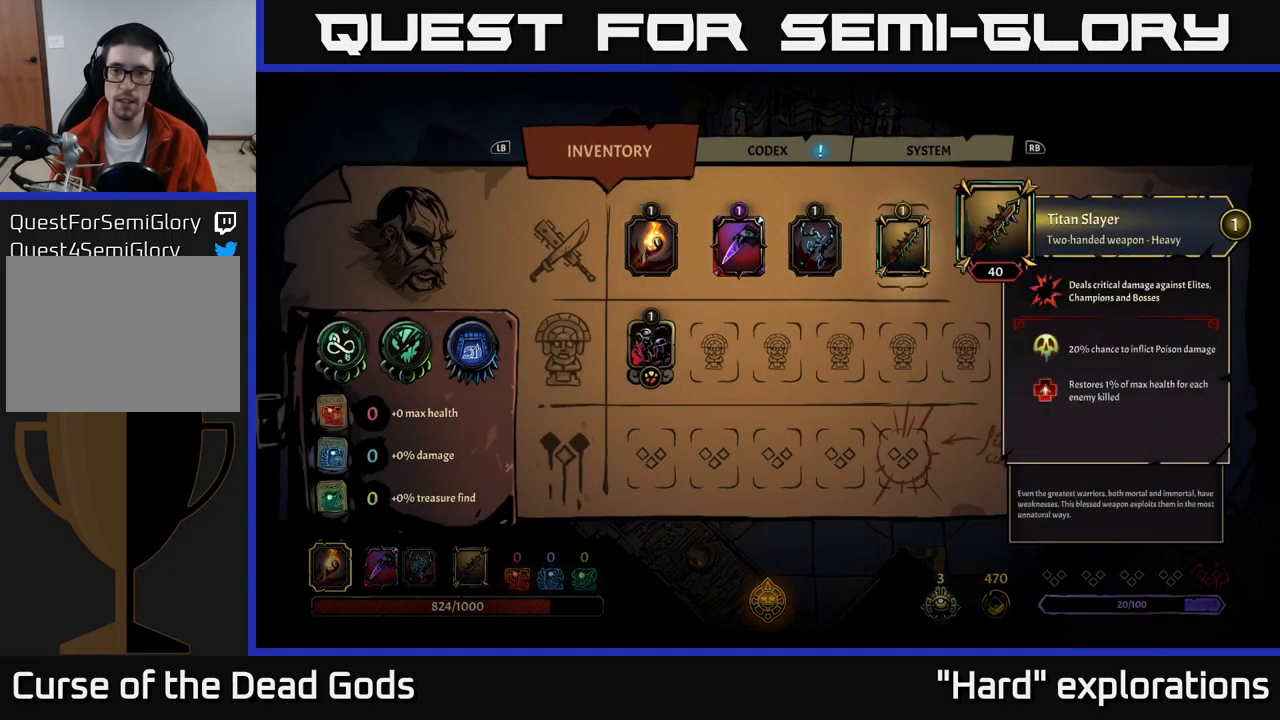
{"buttons": ["DPAD_LEFT"], "left_stick": "center", "right_stick": "center", "events": [[200, "DPAD_LEFT", "down"], [350, "DPAD_LEFT", "up"], [384, "DPAD_LEFT", "down"]]}
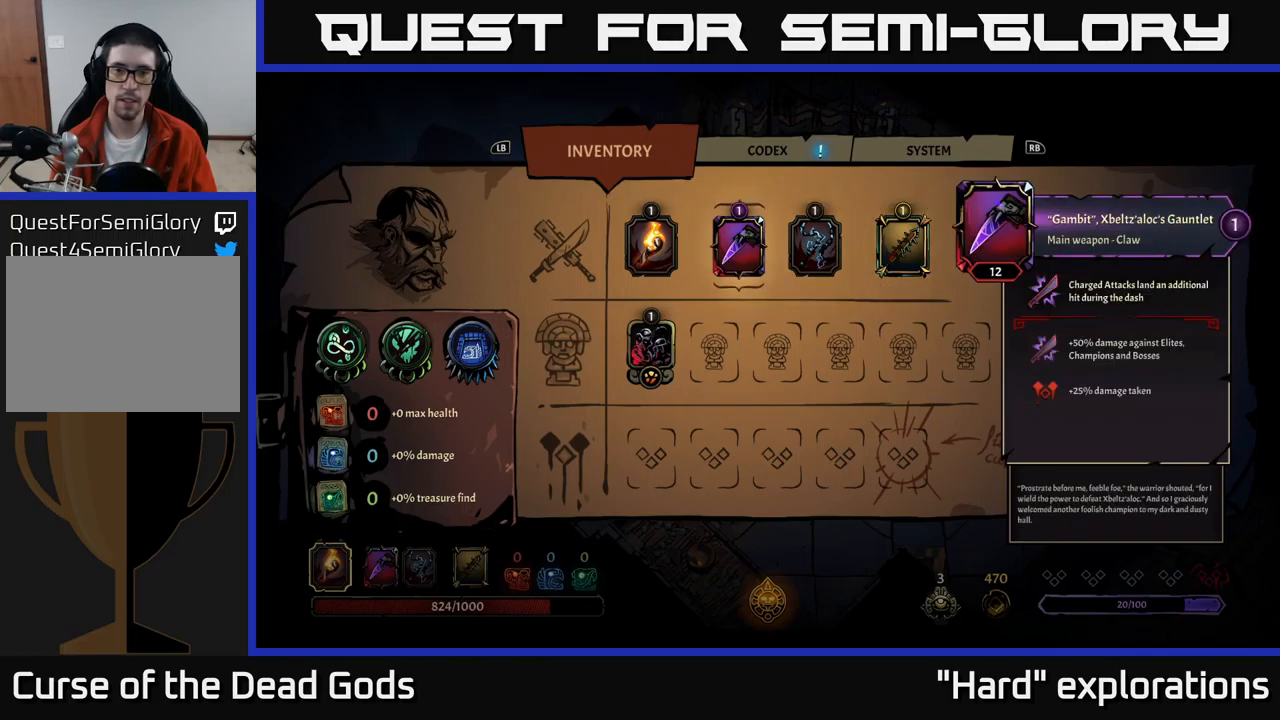
{"buttons": [], "left_stick": "center", "right_stick": "center", "events": [[17, "DPAD_LEFT", "up"]]}
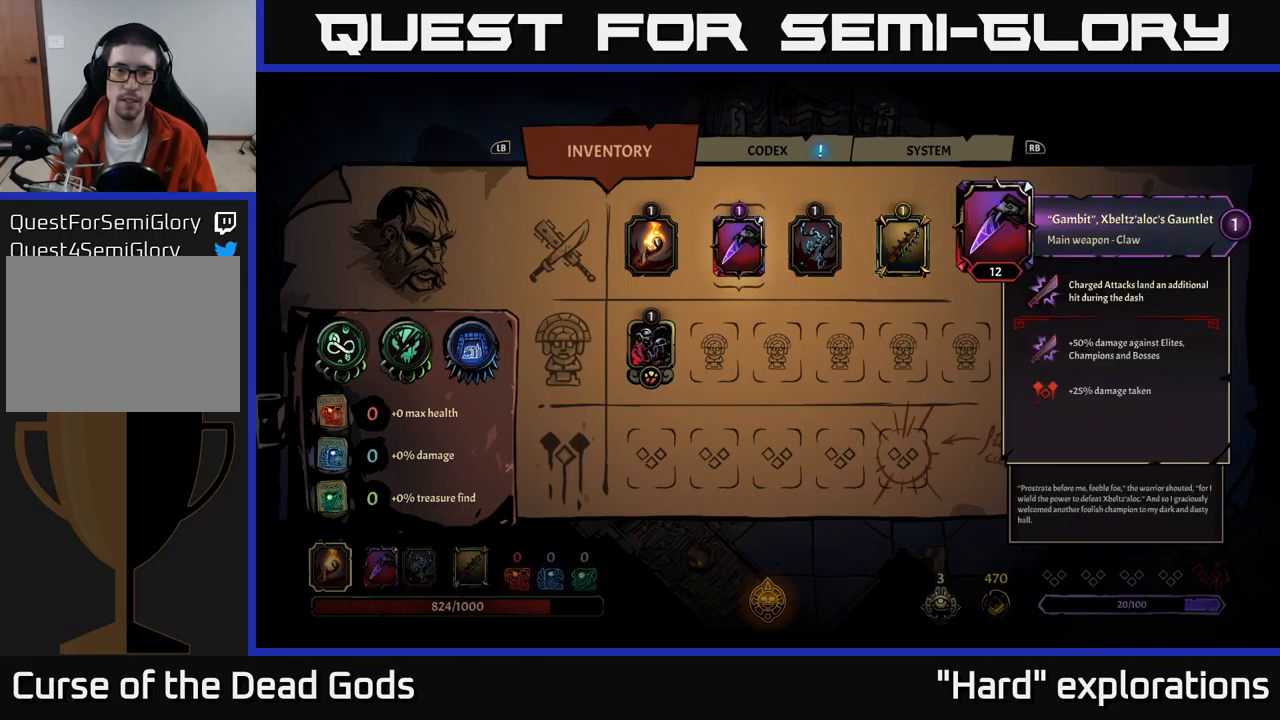
{"buttons": [], "left_stick": "center", "right_stick": "center", "events": []}
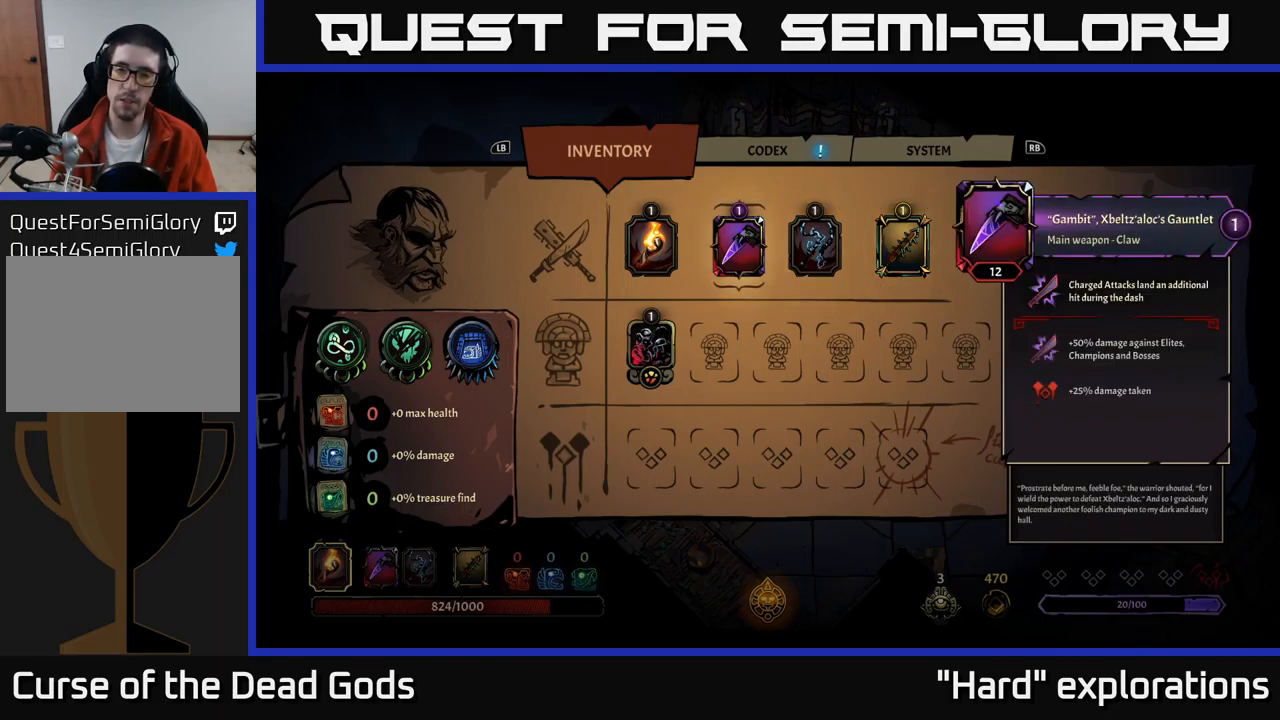
{"buttons": [], "left_stick": "center", "right_stick": "center", "events": []}
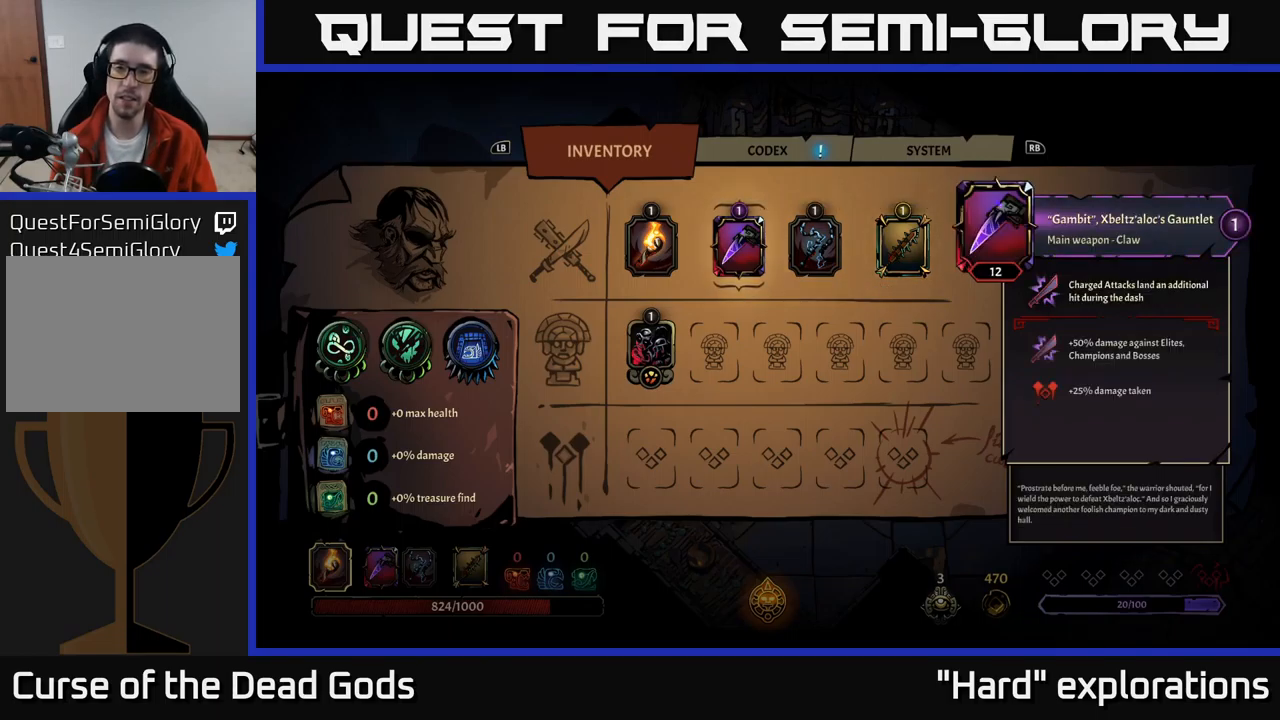
{"buttons": [], "left_stick": "center", "right_stick": "center", "events": []}
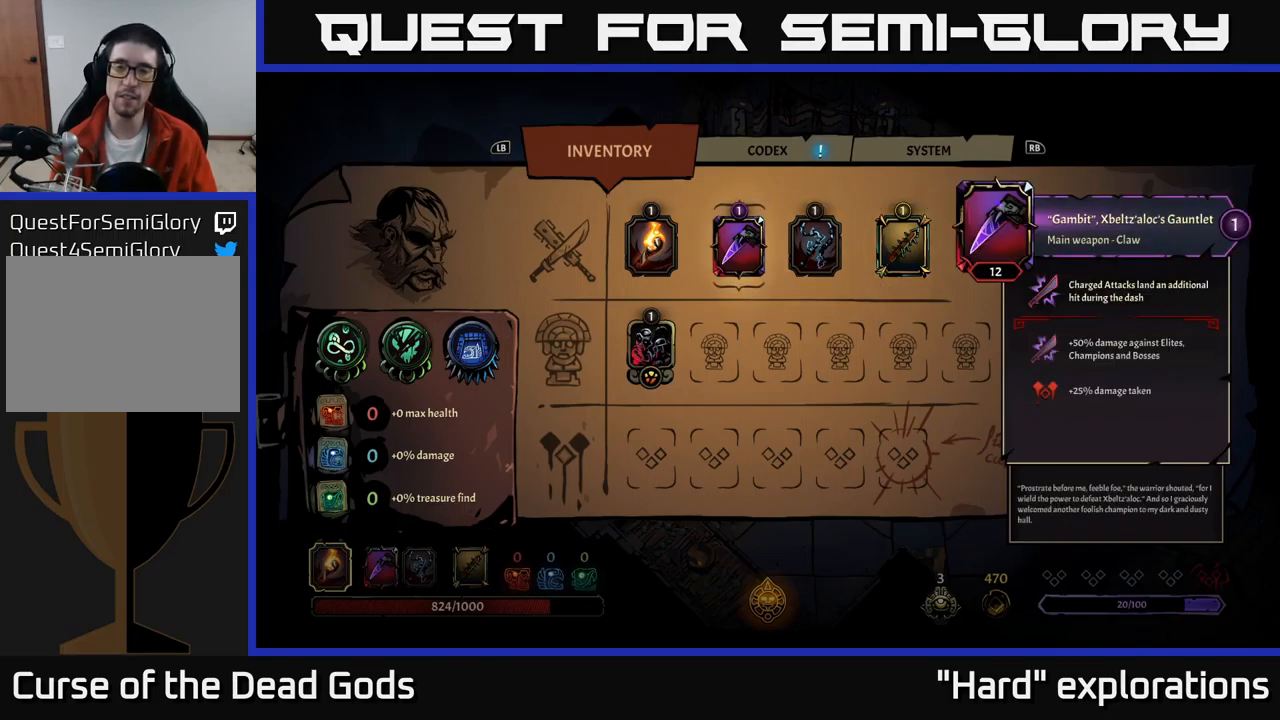
{"buttons": [], "left_stick": "center", "right_stick": "center", "events": []}
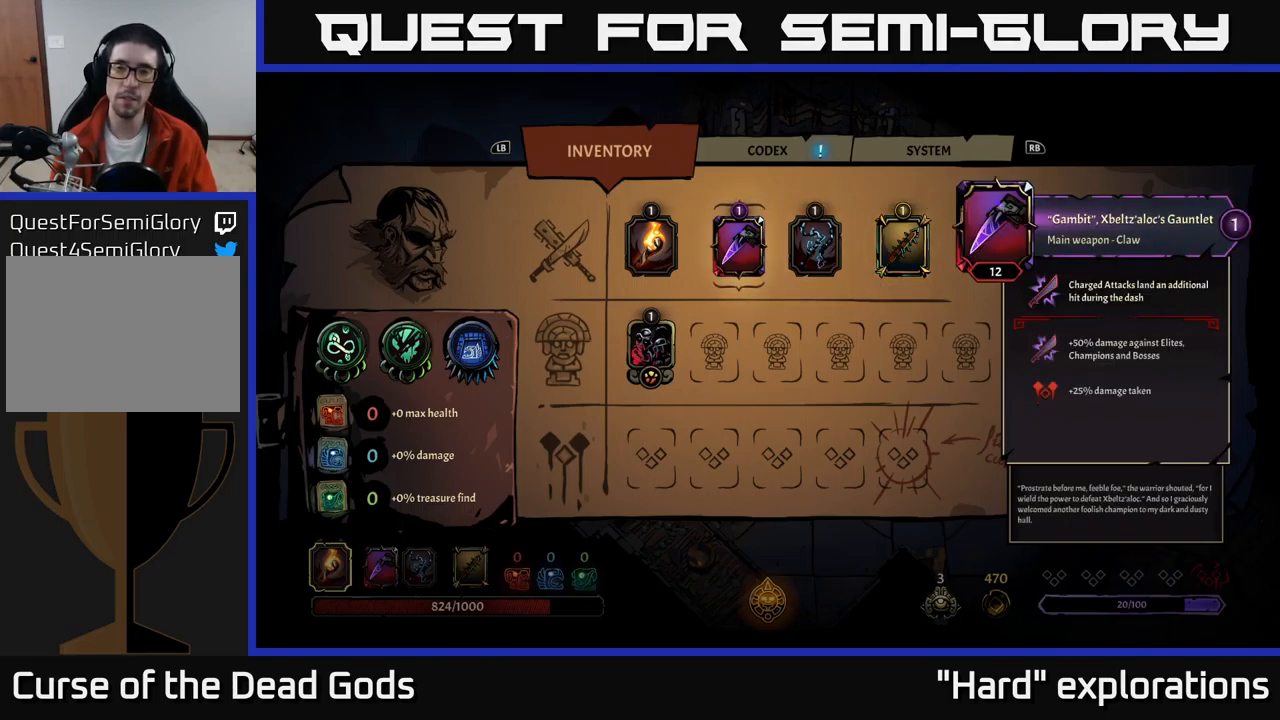
{"buttons": [], "left_stick": "center", "right_stick": "center", "events": []}
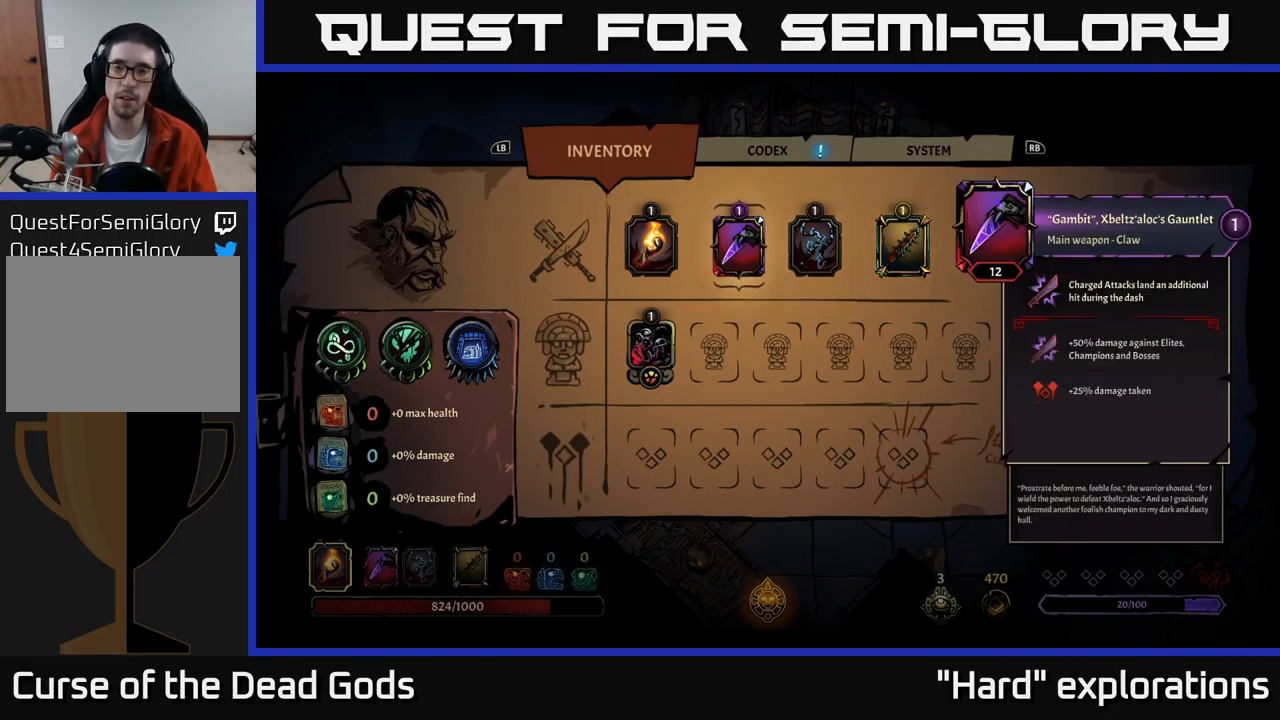
{"buttons": [], "left_stick": "center", "right_stick": "center", "events": []}
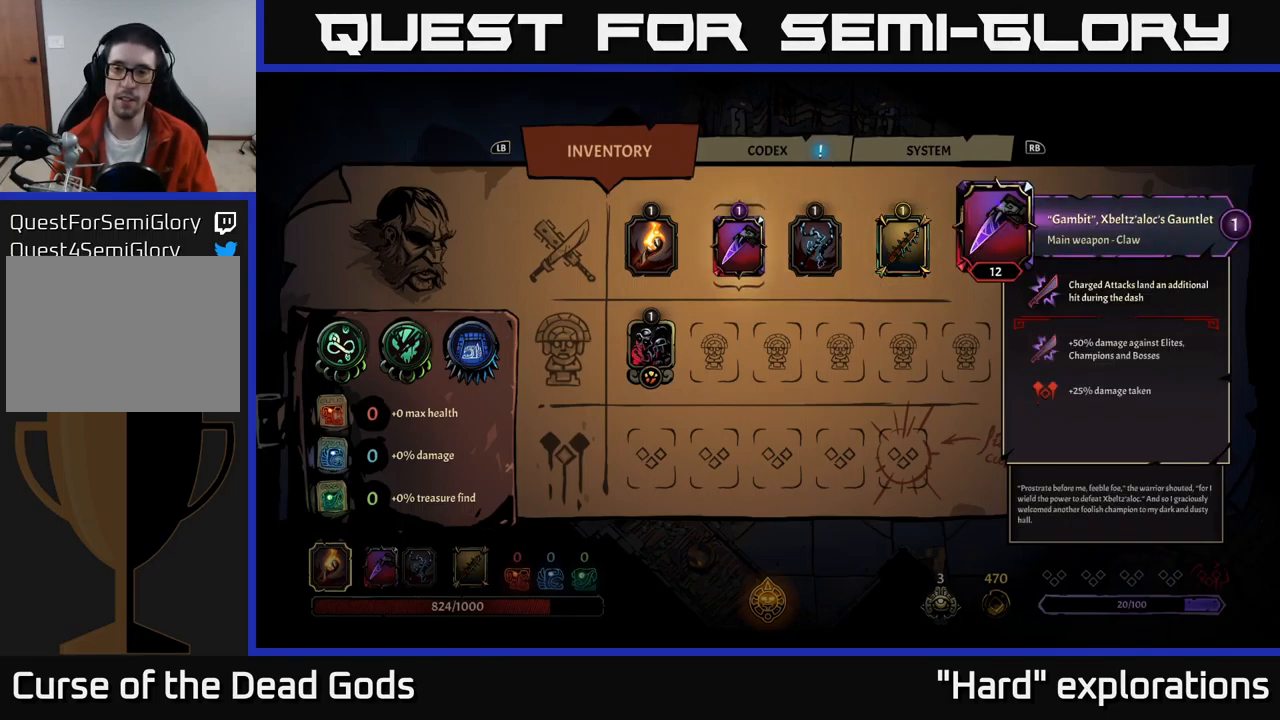
{"buttons": [], "left_stick": "center", "right_stick": "center", "events": []}
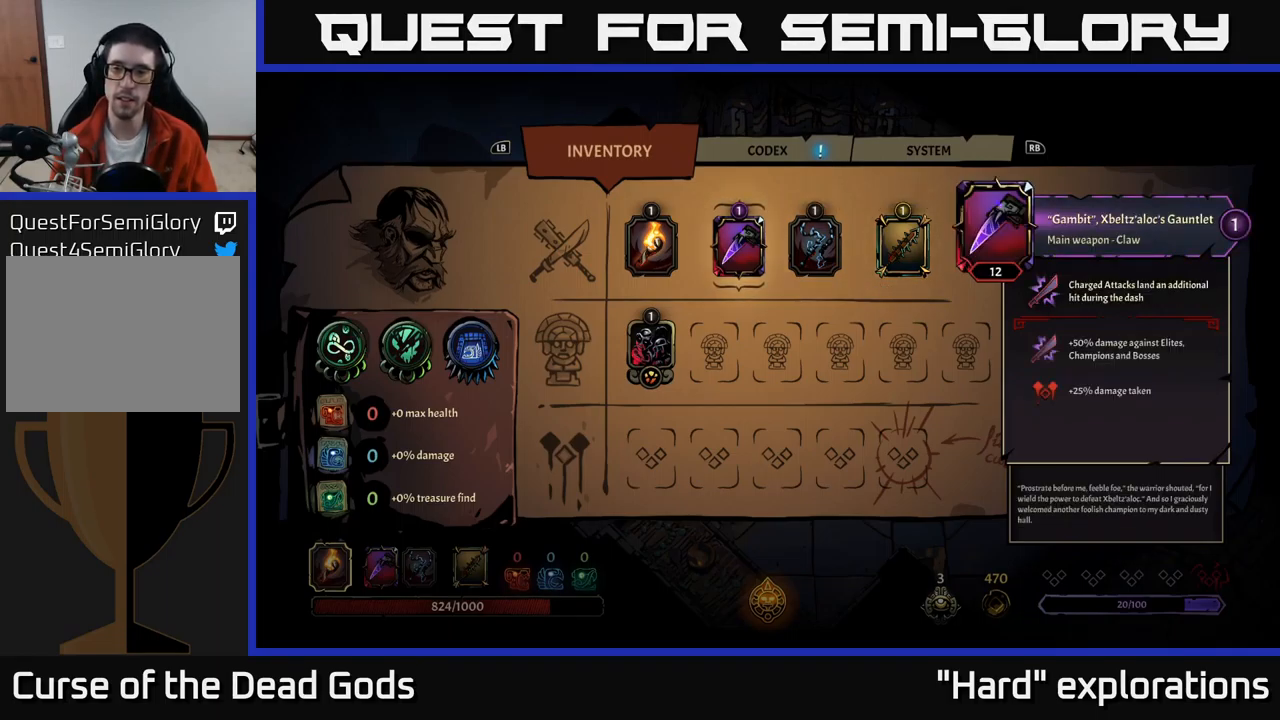
{"buttons": [], "left_stick": "center", "right_stick": "center", "events": []}
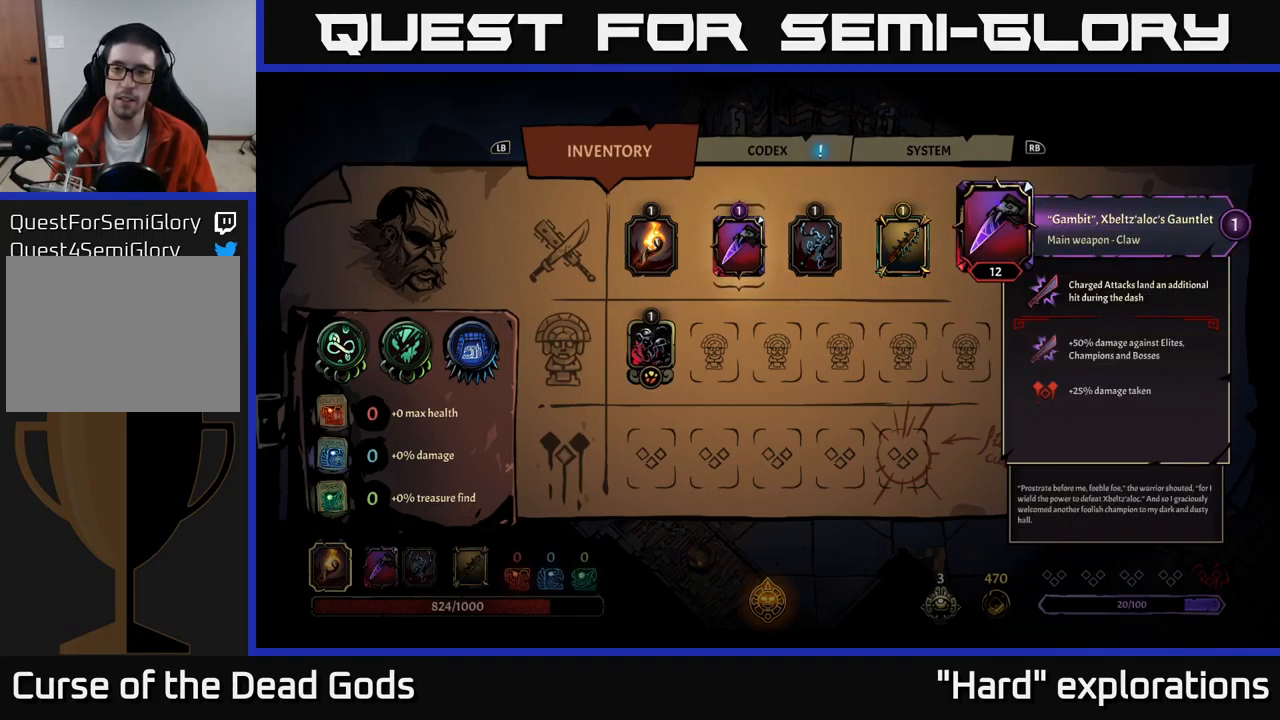
{"buttons": [], "left_stick": "down-right", "right_stick": "center", "events": [[184, "B", "down"], [234, "B", "up"], [351, "left_stick", "down-right"]]}
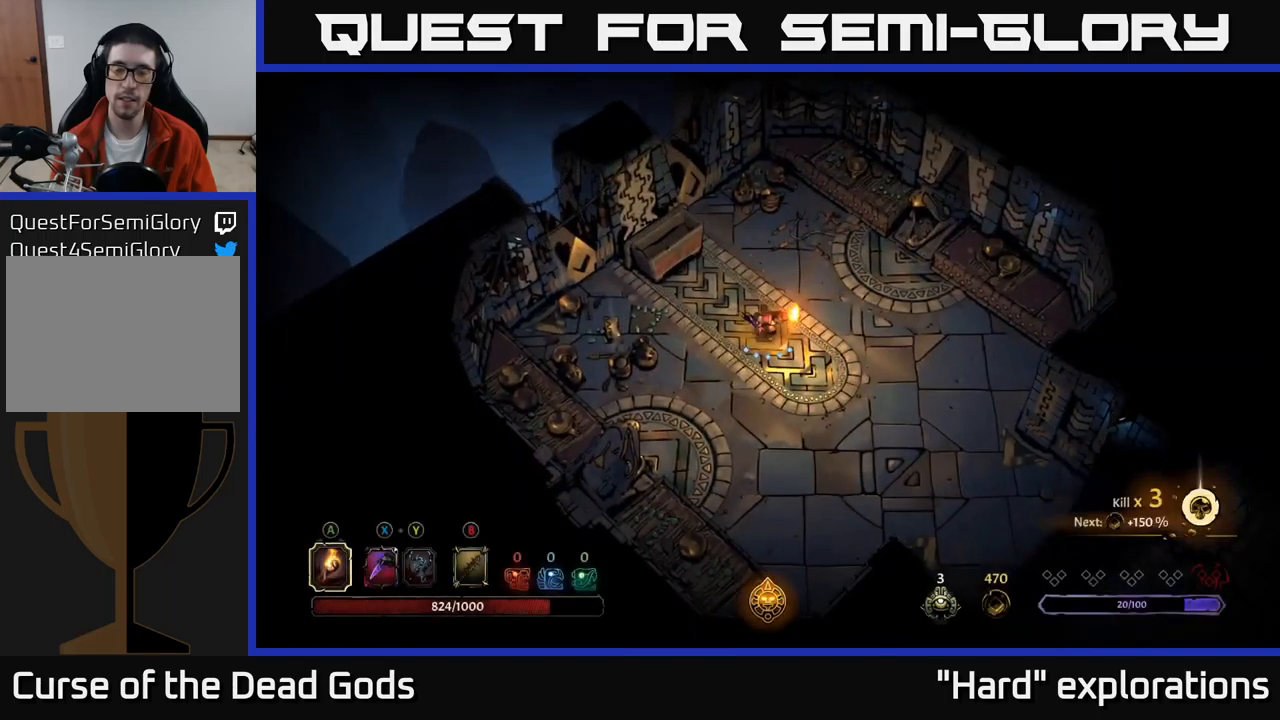
{"buttons": [], "left_stick": "down-right", "right_stick": "center", "events": []}
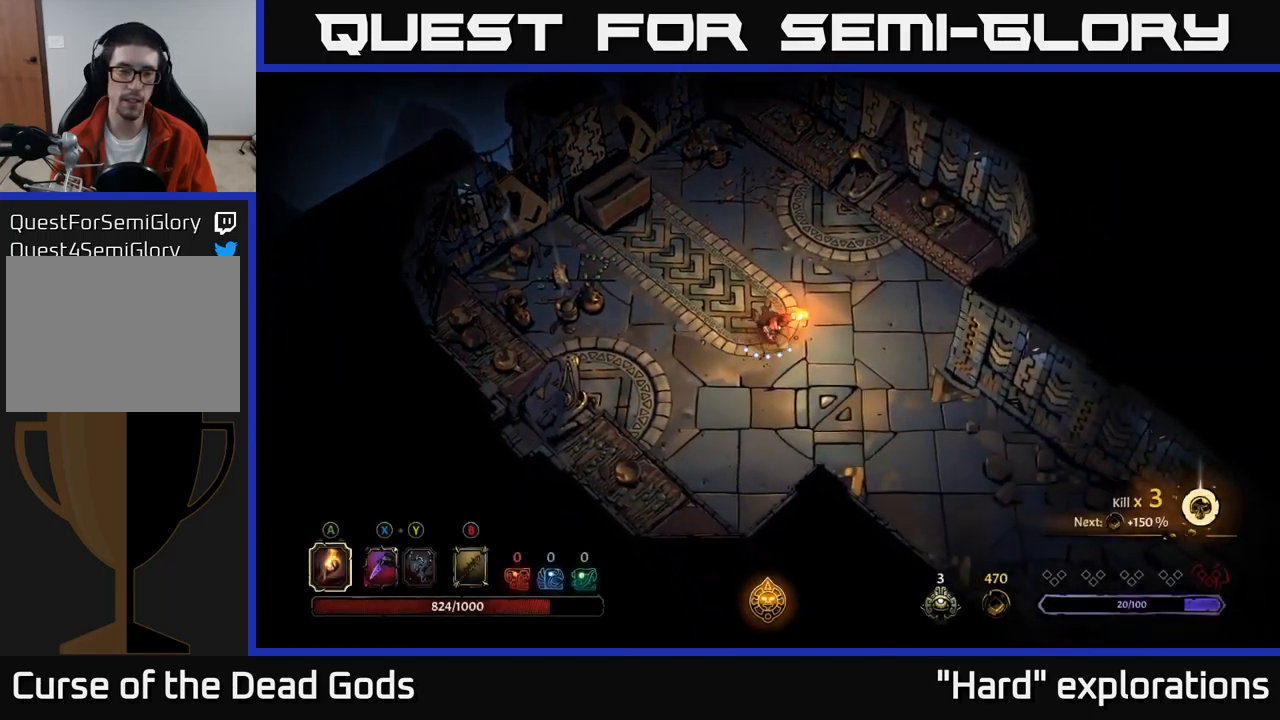
{"buttons": [], "left_stick": "down-right", "right_stick": "center", "events": []}
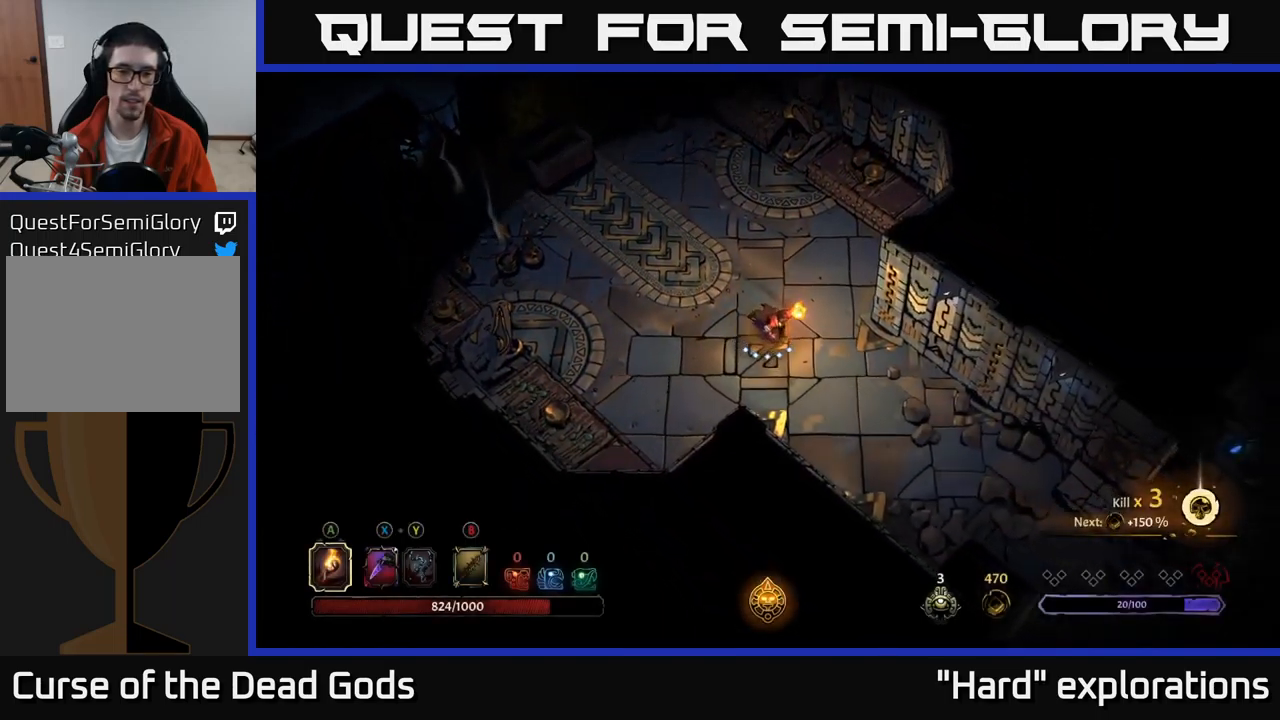
{"buttons": [], "left_stick": "down-right", "right_stick": "center", "events": []}
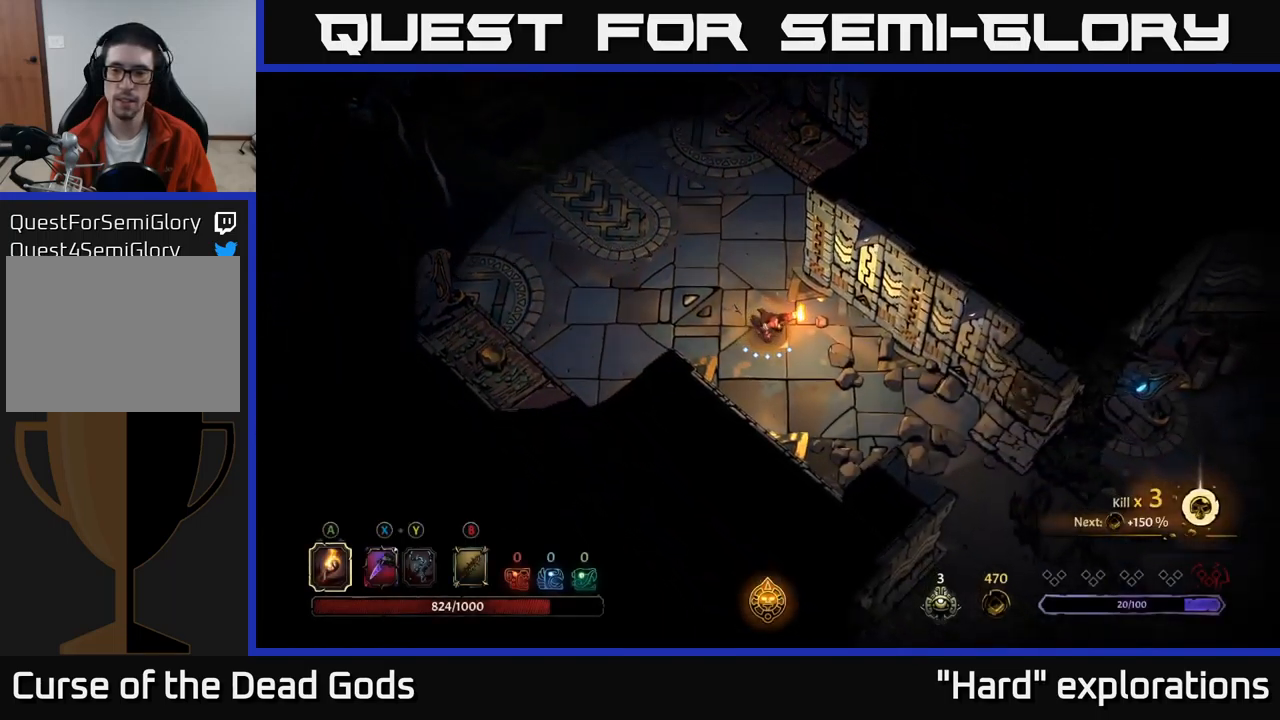
{"buttons": [], "left_stick": "down-right", "right_stick": "center", "events": []}
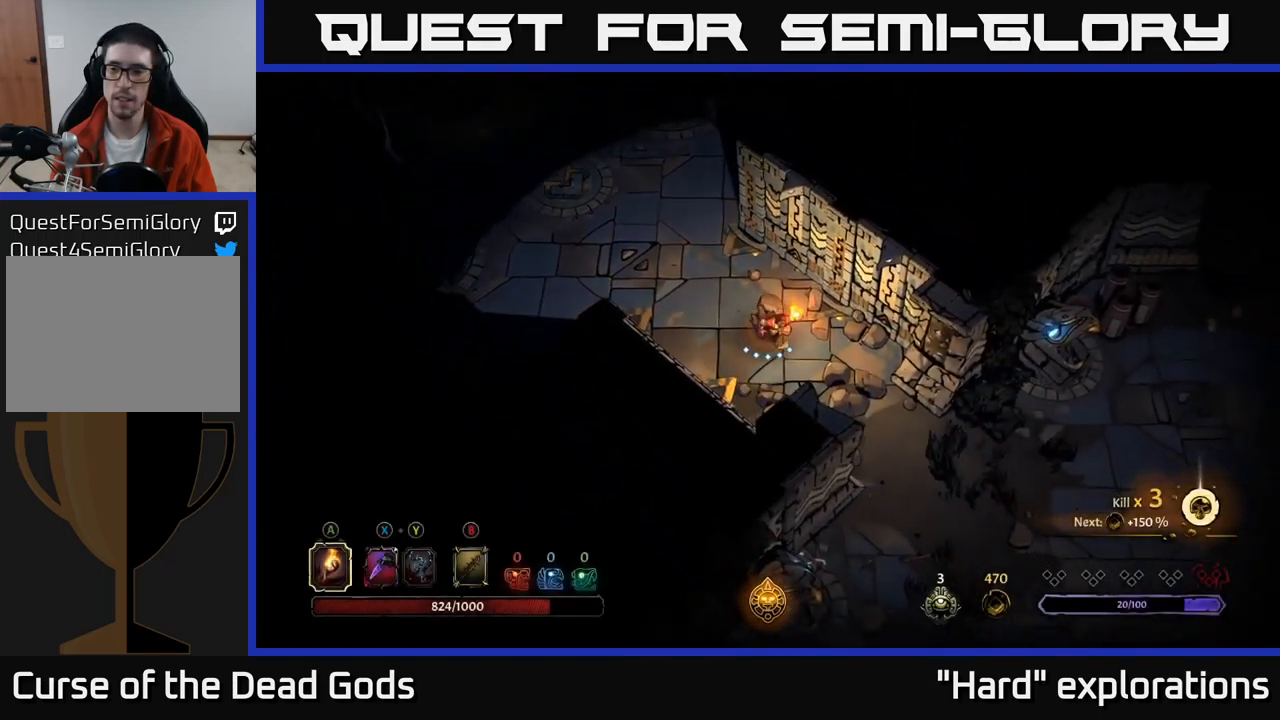
{"buttons": [], "left_stick": "right", "right_stick": "center", "events": [[17, "R2", "down"], [183, "R2", "up"], [483, "left_stick", "right"]]}